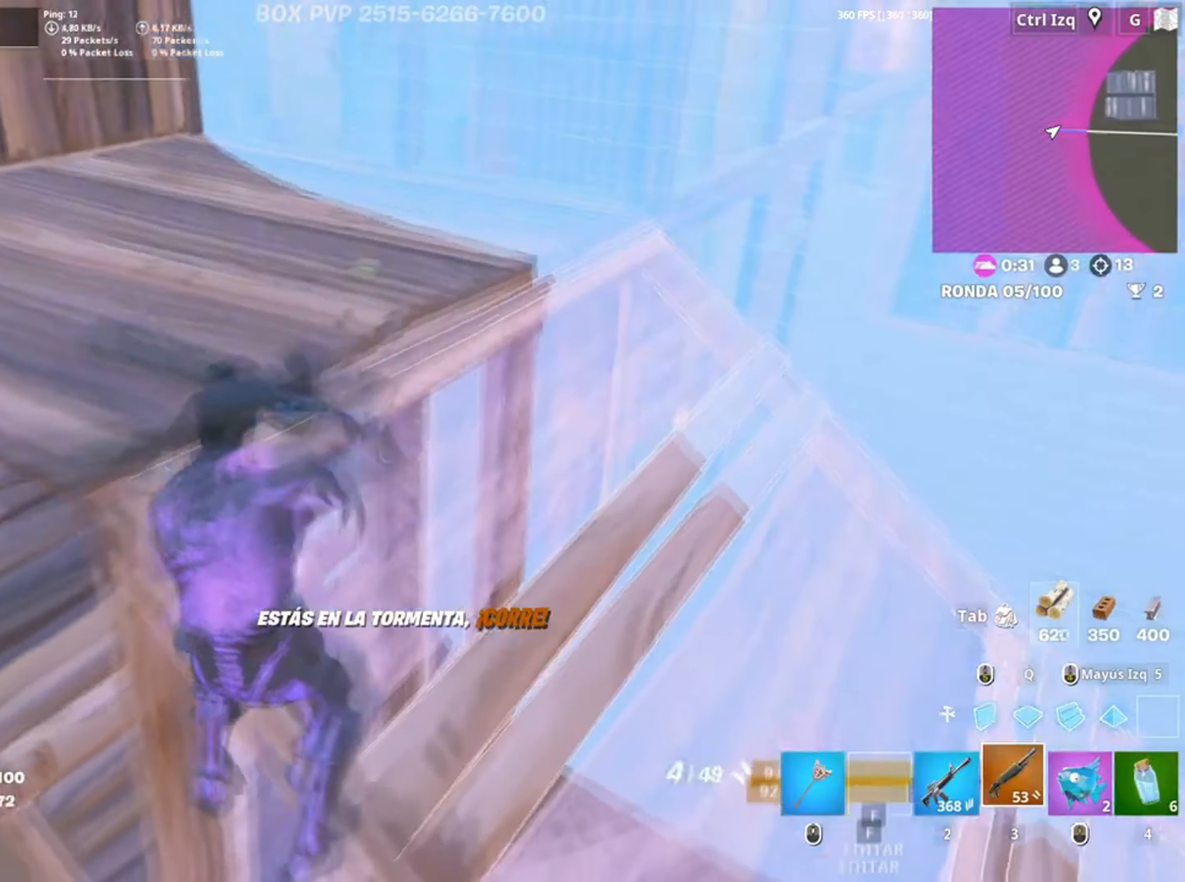
Gameplay with keyboard and mouse; each line is a JSON object with the keys and mouse buttons held at the frame after it. "events" lists presses ("down") and releases ("up") of "1", "2", "3", "4", "5", "a", "alt", "c", "caps_lock", "ctrl", "d", "e", "f", "g", "q", "r", "s", "shift", "space", "t", "tab", "v", "w", "x", "z" and "mouse_wheel" between this image and that frame as [ms after this image, input, new state], when the widget could be followed in between. "mouse_wheel" = the "wheel" button of the "mouse" list. No other keys are recorded. "wheel" means that the mouse wheel is clicked or scrolled. Not read: mouse_move.
{"keys": ["a", "w"], "mouse": [], "events": [[17, "f", "up"], [134, "w", "down"]]}
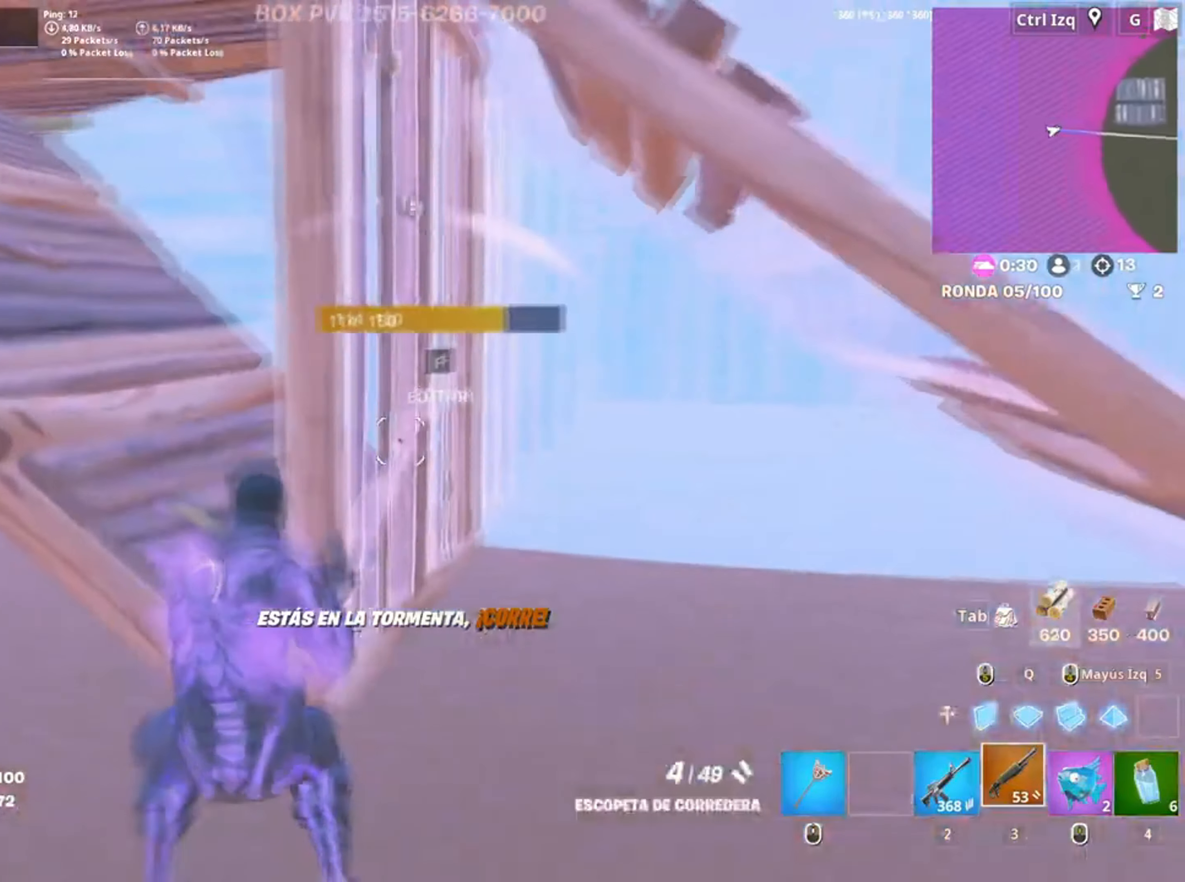
{"keys": ["a", "s"], "mouse": [], "events": [[300, "w", "up"], [400, "s", "down"]]}
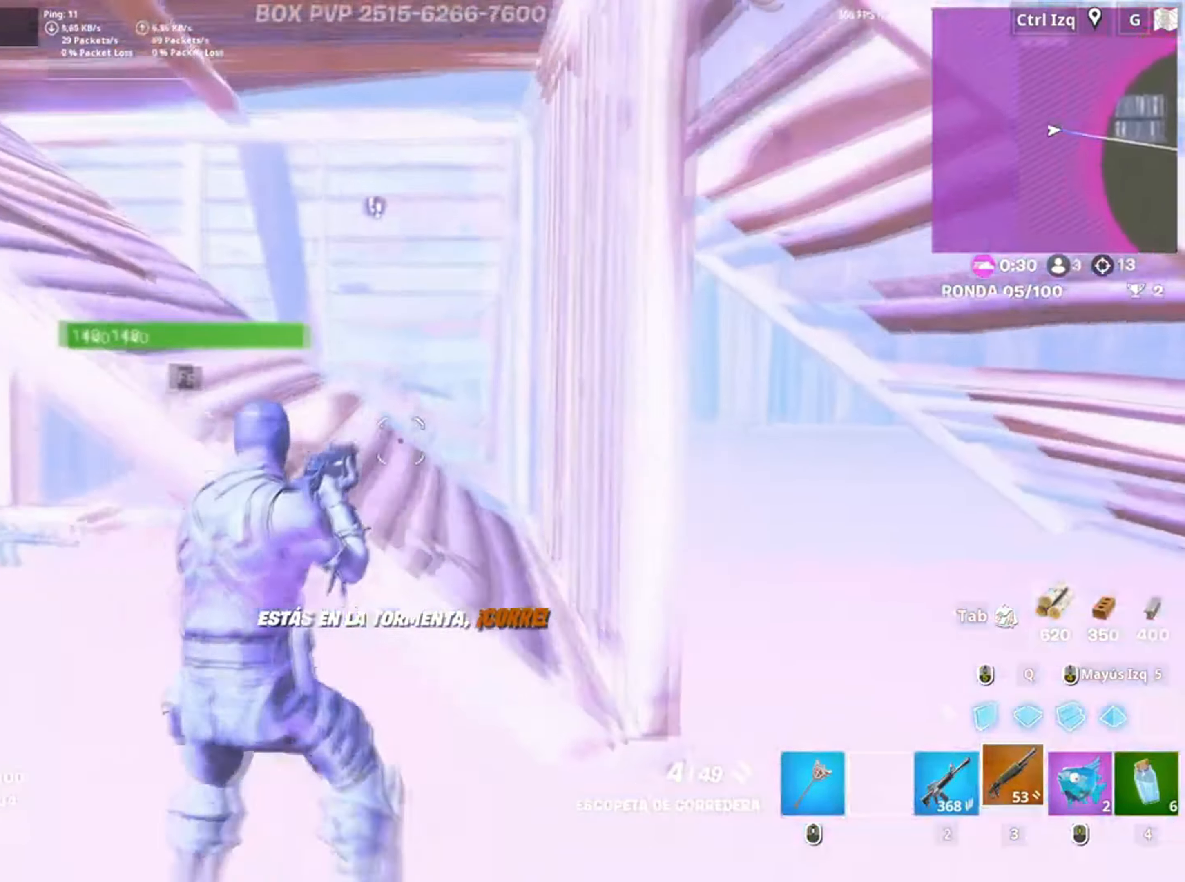
{"keys": ["w"], "mouse": [], "events": [[34, "a", "up"], [100, "d", "down"], [184, "s", "up"], [267, "space", "down"], [317, "w", "down"], [334, "d", "up"], [417, "space", "up"]]}
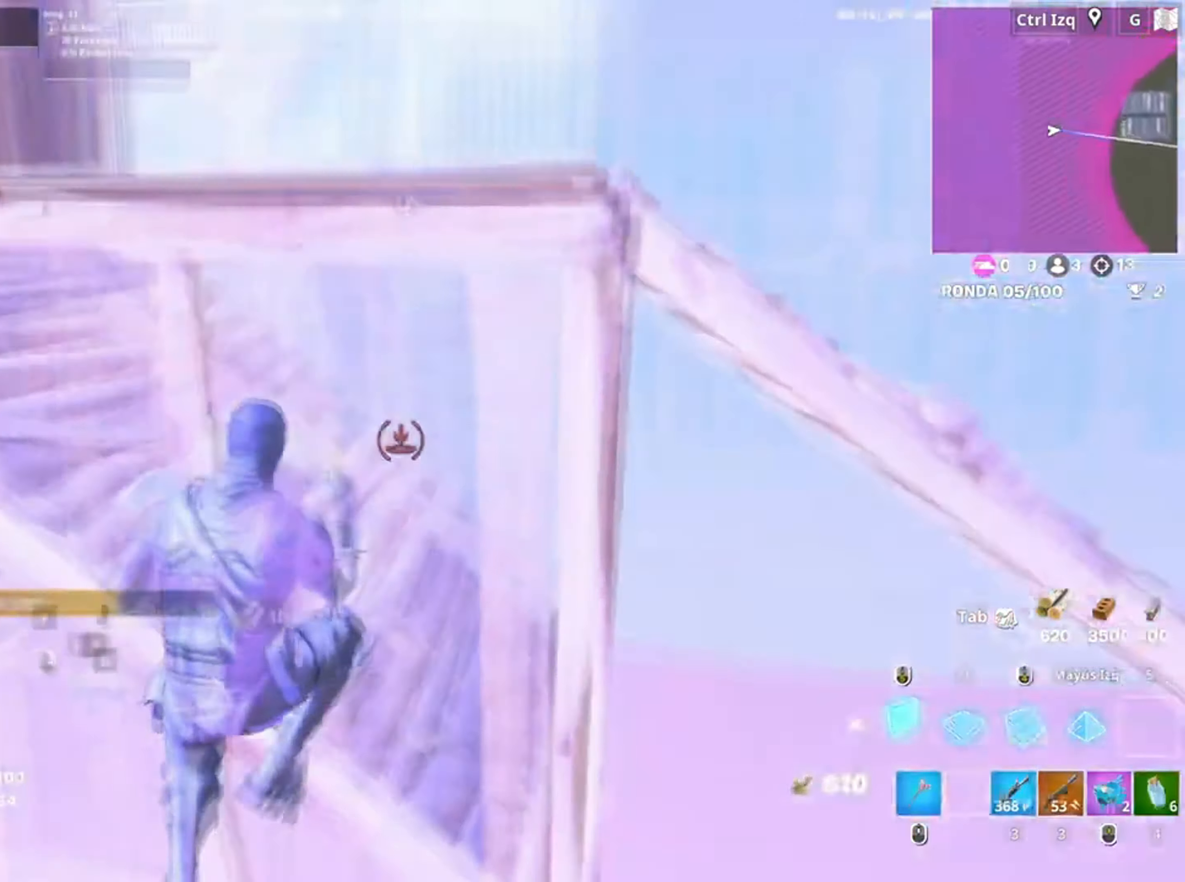
{"keys": ["w"], "mouse": [], "events": [[100, "3", "down"], [150, "3", "up"], [367, "v", "down"], [434, "v", "up"]]}
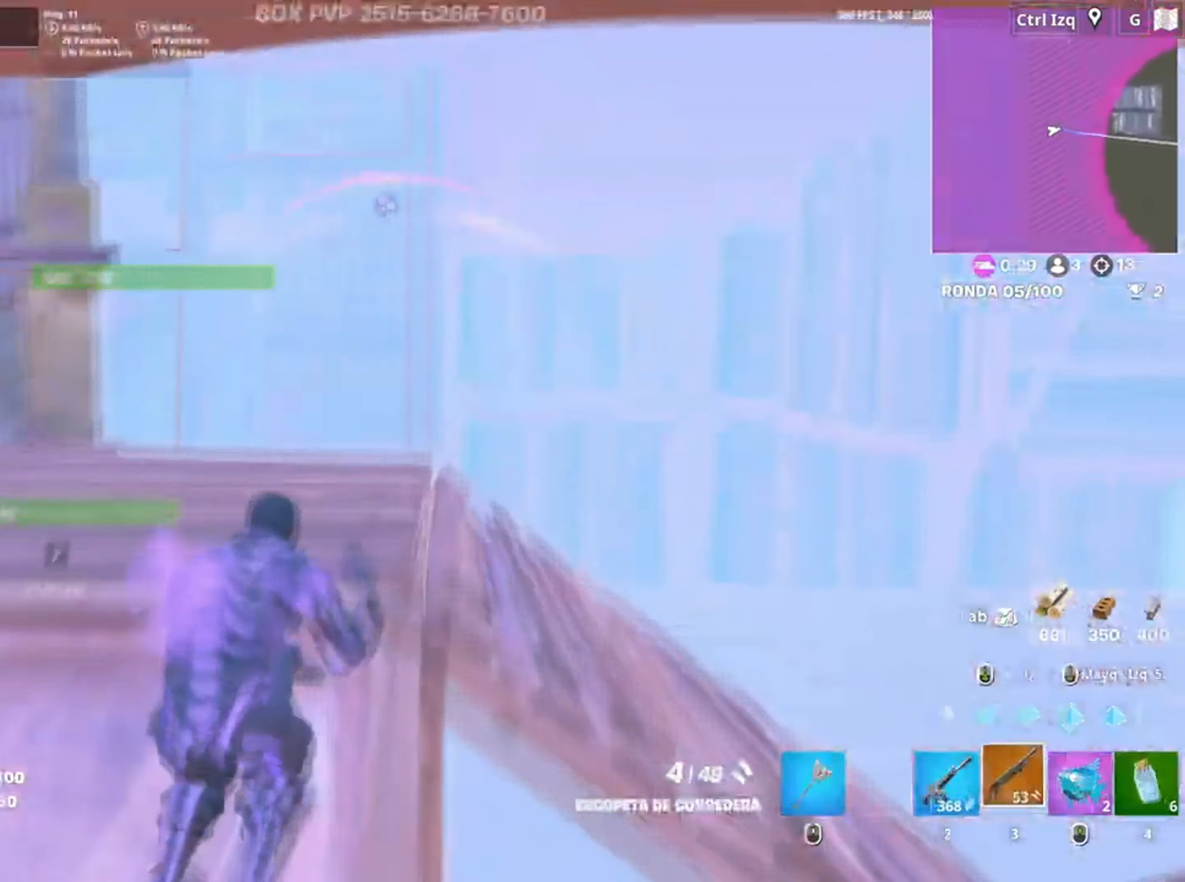
{"keys": ["d", "w"], "mouse": [], "events": [[34, "d", "down"]]}
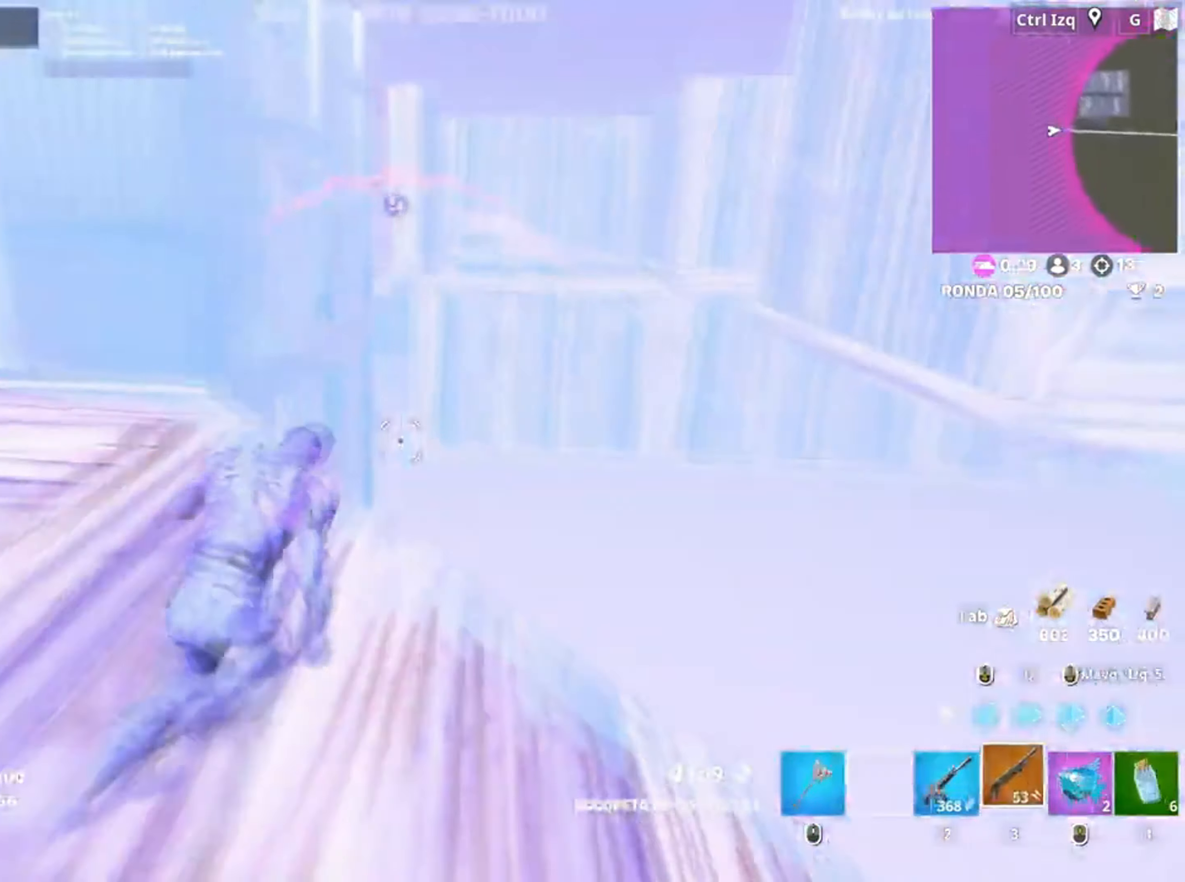
{"keys": ["3", "shift", "w"], "mouse": [], "events": [[100, "space", "down"], [134, "d", "up"], [184, "space", "up"], [267, "q", "down"], [400, "shift", "down"], [467, "q", "up"], [500, "3", "down"]]}
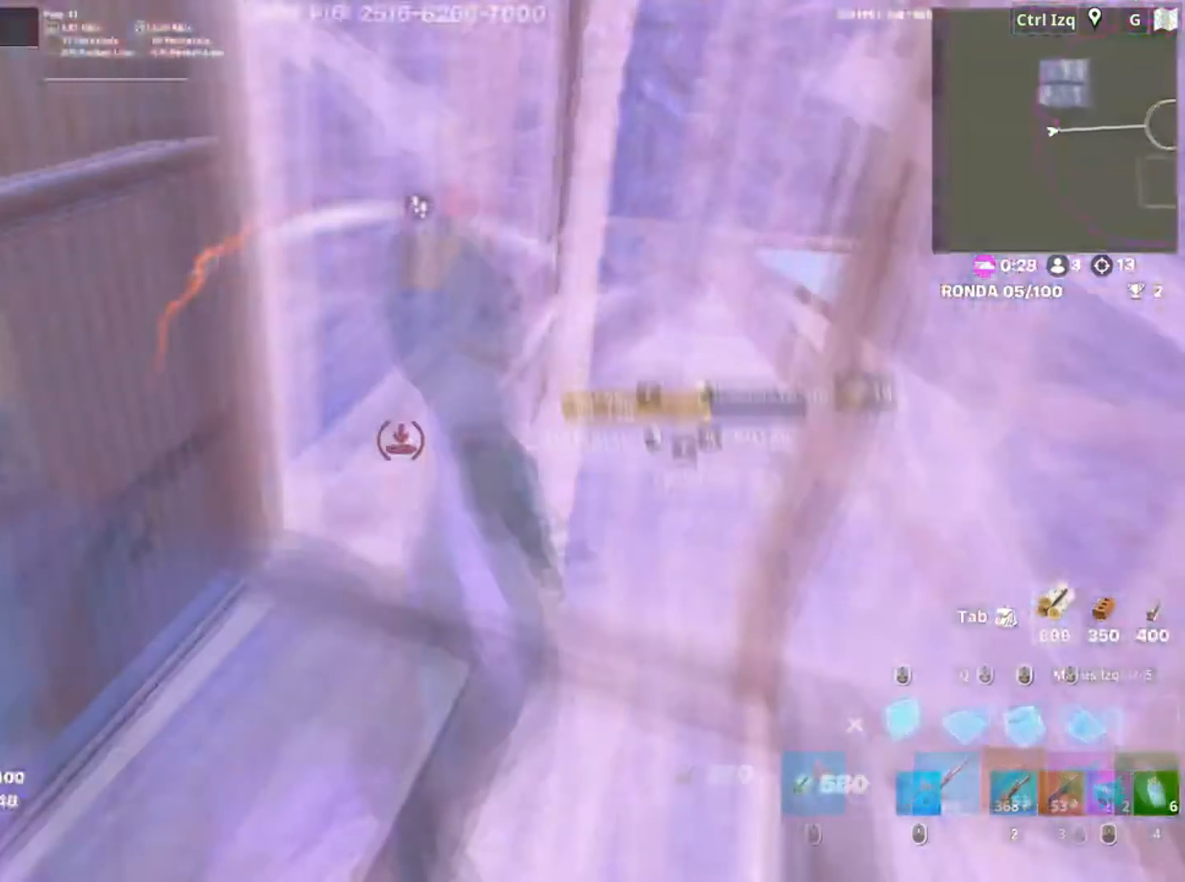
{"keys": ["q", "w"], "mouse": [], "events": [[17, "shift", "up"], [67, "3", "up"], [200, "f", "down"], [250, "f", "up"], [334, "f", "down"], [434, "q", "down"], [450, "f", "up"]]}
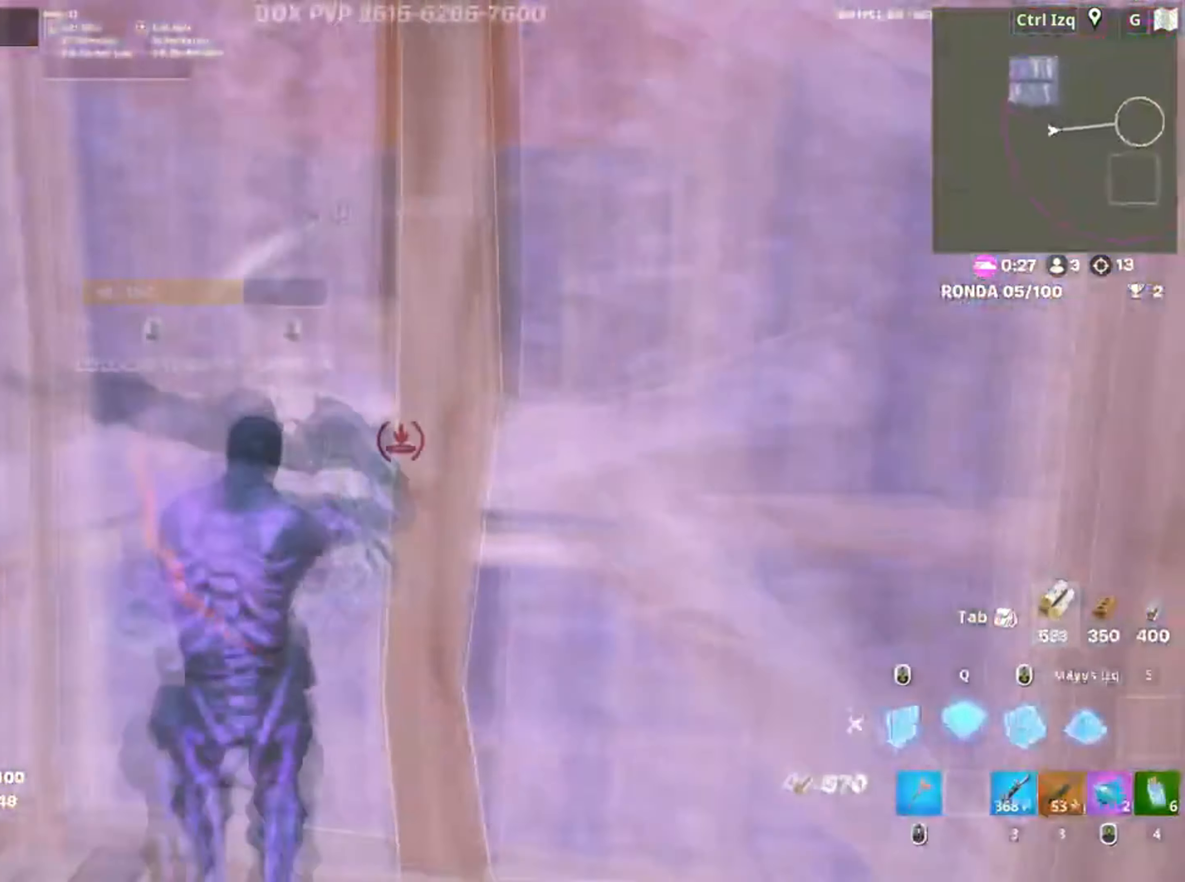
{"keys": ["f", "w"], "mouse": [], "events": [[34, "d", "down"], [34, "q", "up"], [134, "d", "up"], [200, "a", "down"], [267, "f", "down"], [317, "f", "up"], [367, "a", "up"], [500, "f", "down"]]}
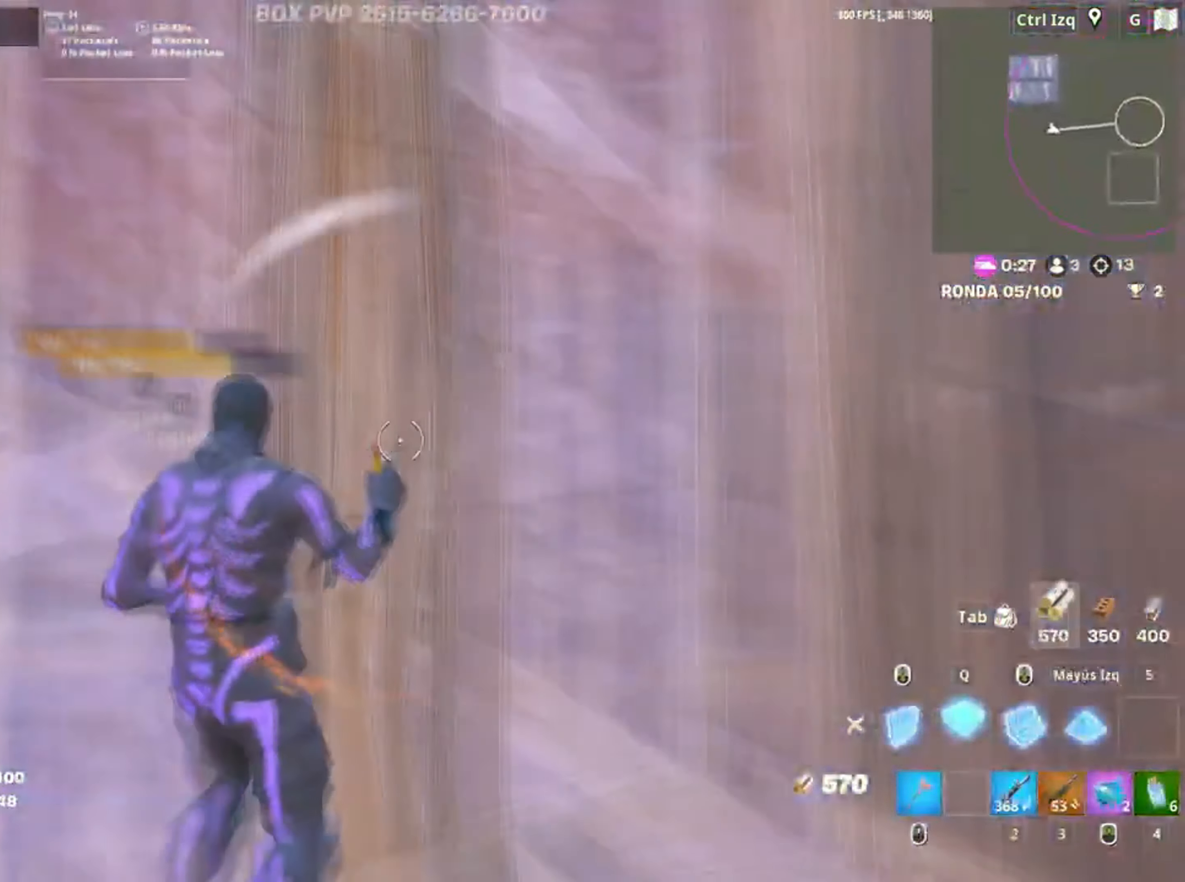
{"keys": ["w"], "mouse": [], "events": [[50, "f", "up"], [134, "q", "down"], [167, "d", "down"], [234, "q", "up"], [334, "d", "up"]]}
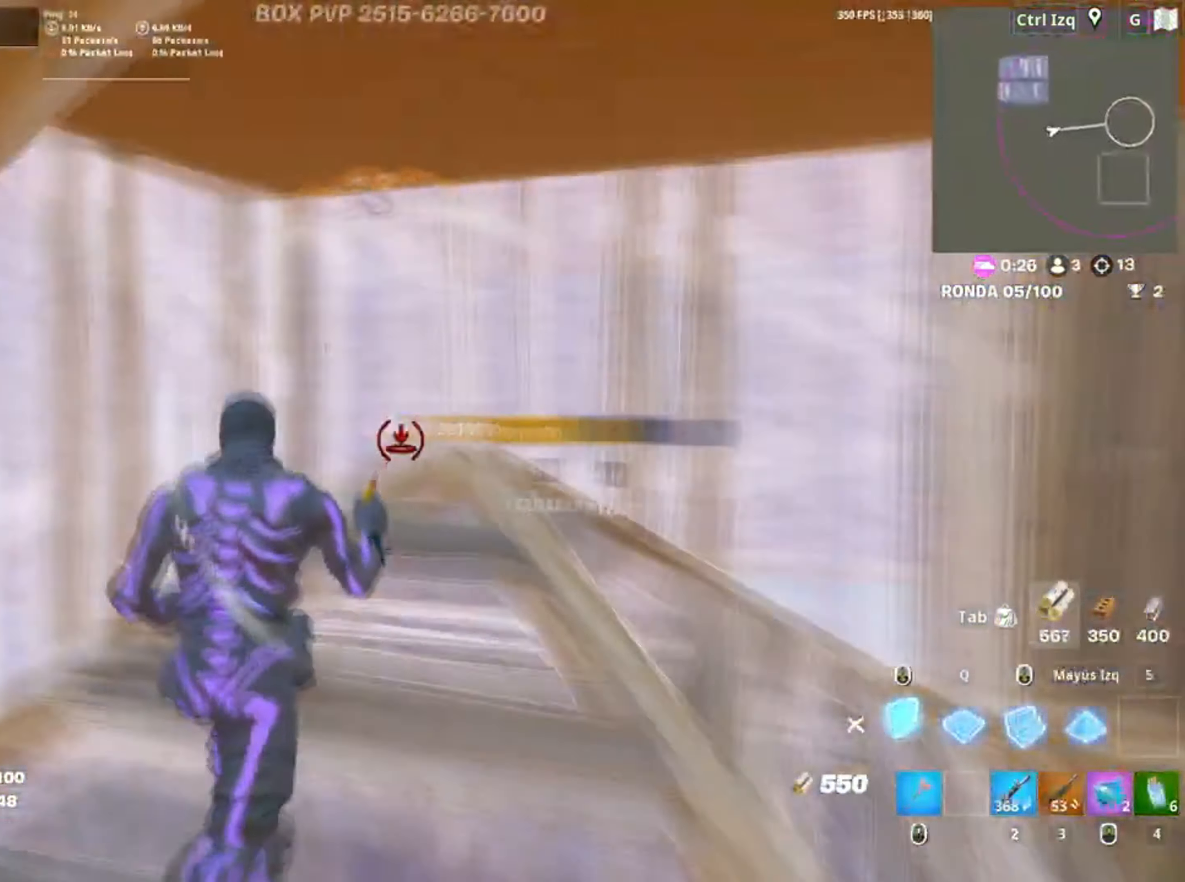
{"keys": ["d", "w"], "mouse": [], "events": [[100, "mouse_wheel", "down"], [184, "mouse_wheel", "up"], [200, "d", "down"], [250, "w", "up"], [467, "w", "down"]]}
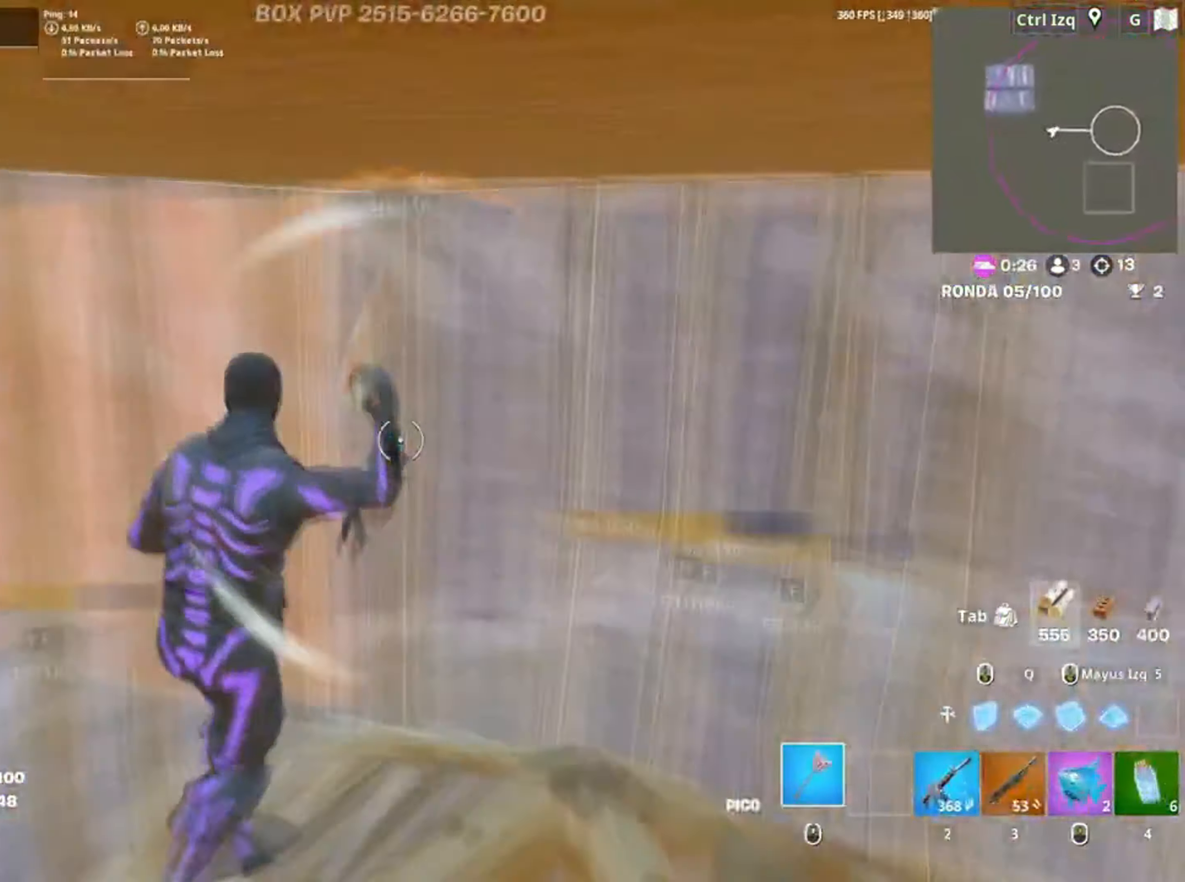
{"keys": ["d", "w"], "mouse": [], "events": [[34, "d", "up"], [100, "f", "down"], [184, "f", "up"], [300, "f", "down"], [384, "f", "up"], [500, "d", "down"]]}
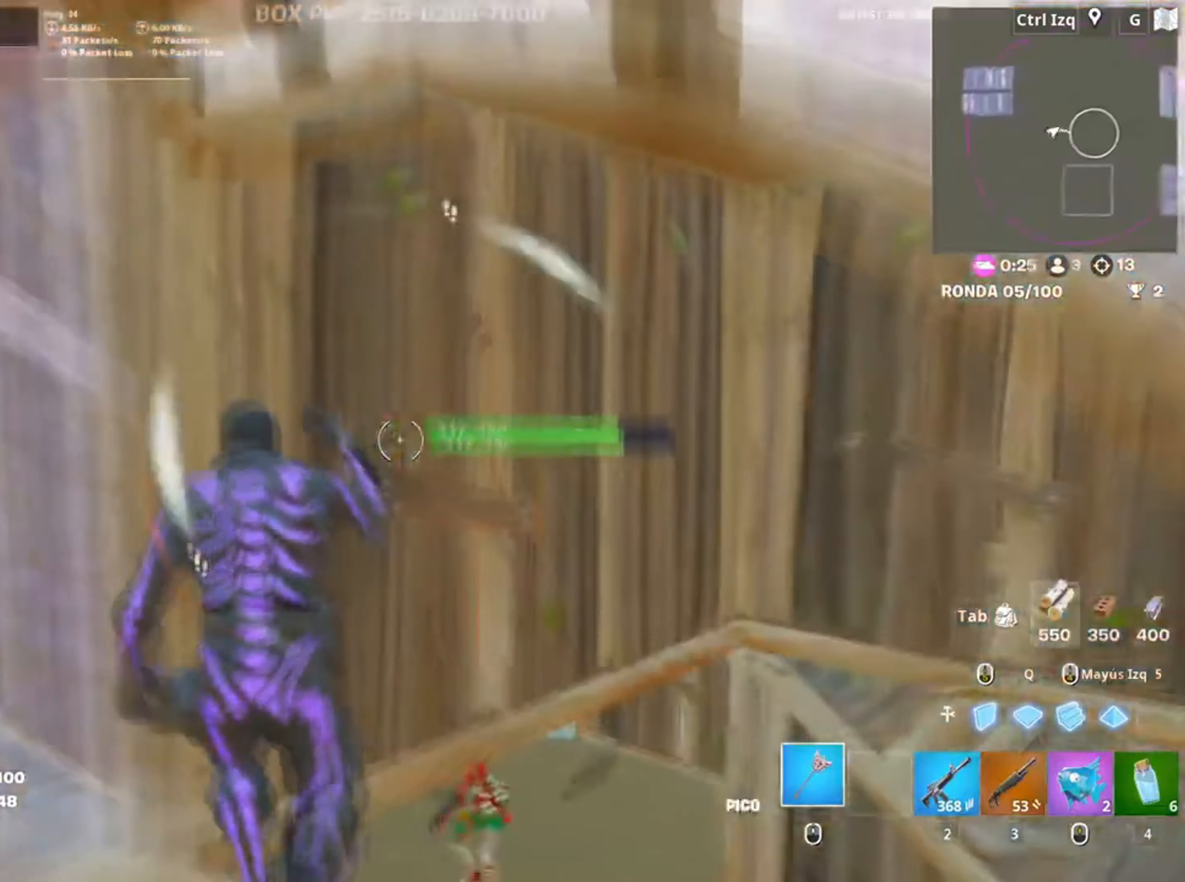
{"keys": ["q", "s"], "mouse": [], "events": [[50, "w", "up"], [134, "a", "down"], [134, "d", "up"], [234, "s", "down"], [367, "a", "up"], [467, "q", "down"]]}
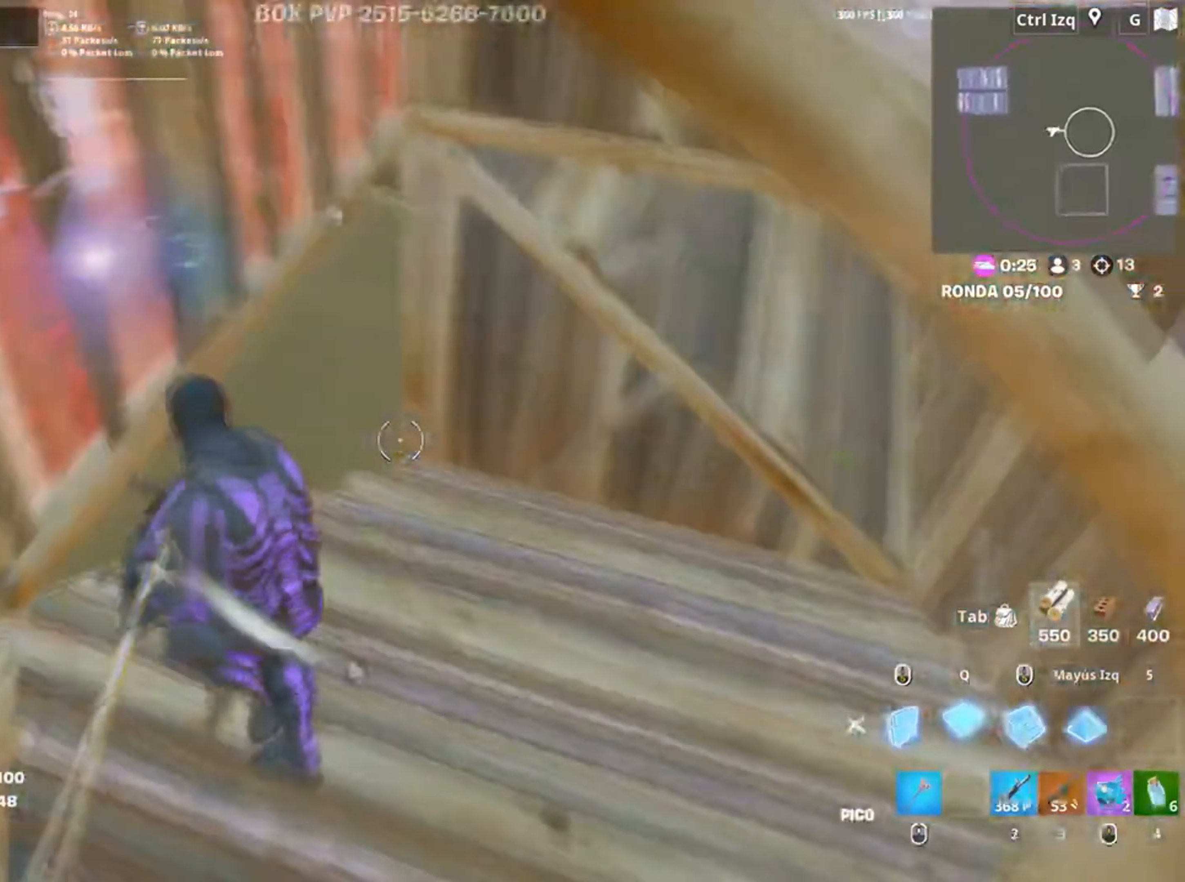
{"keys": [], "mouse": [], "events": [[67, "shift", "down"], [100, "3", "down"], [100, "q", "up"], [167, "3", "up"], [167, "shift", "up"], [200, "a", "down"], [300, "f", "down"], [300, "s", "up"], [350, "f", "up"], [434, "f", "down"], [484, "a", "up"], [500, "f", "up"]]}
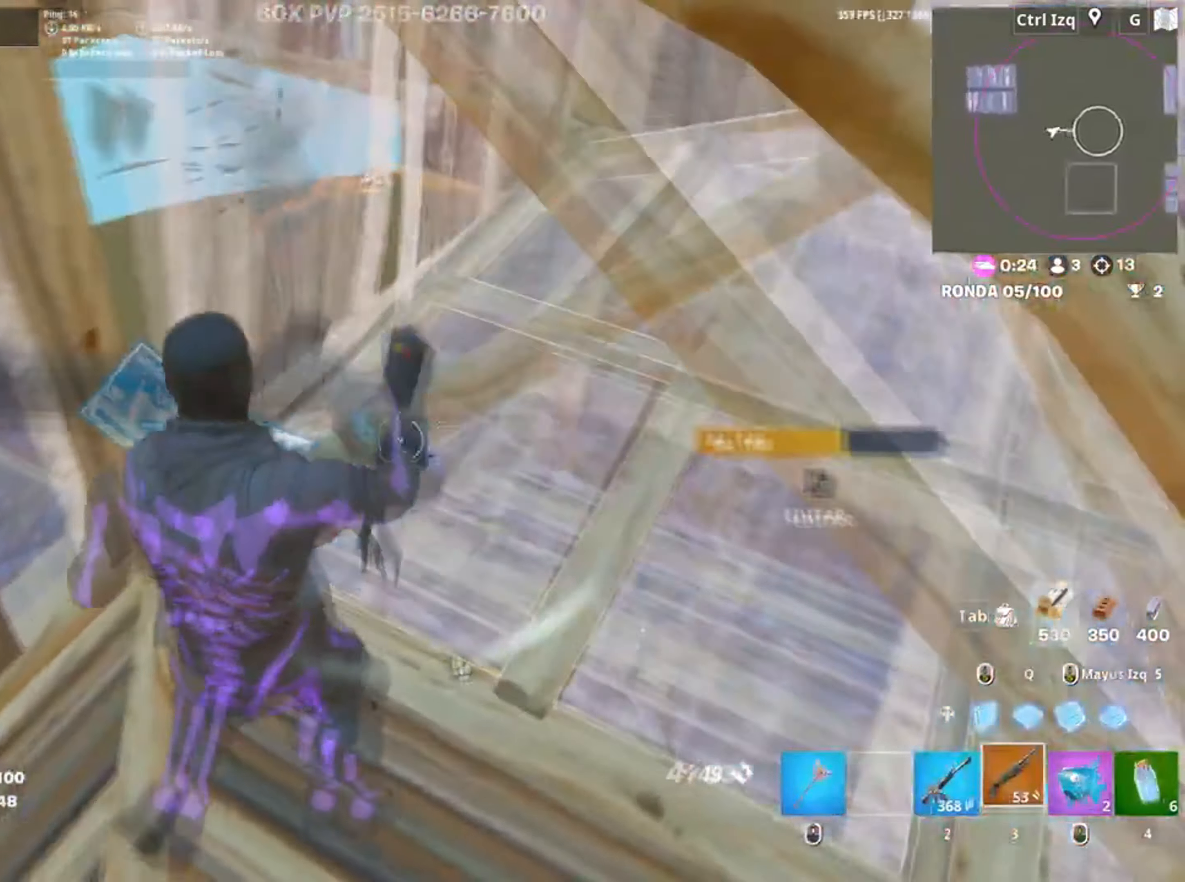
{"keys": ["w"], "mouse": [], "events": [[34, "w", "down"], [67, "f", "down"], [150, "f", "up"], [167, "a", "down"], [167, "f", "down"], [284, "f", "up"], [300, "a", "up"], [334, "d", "down"], [400, "d", "up"]]}
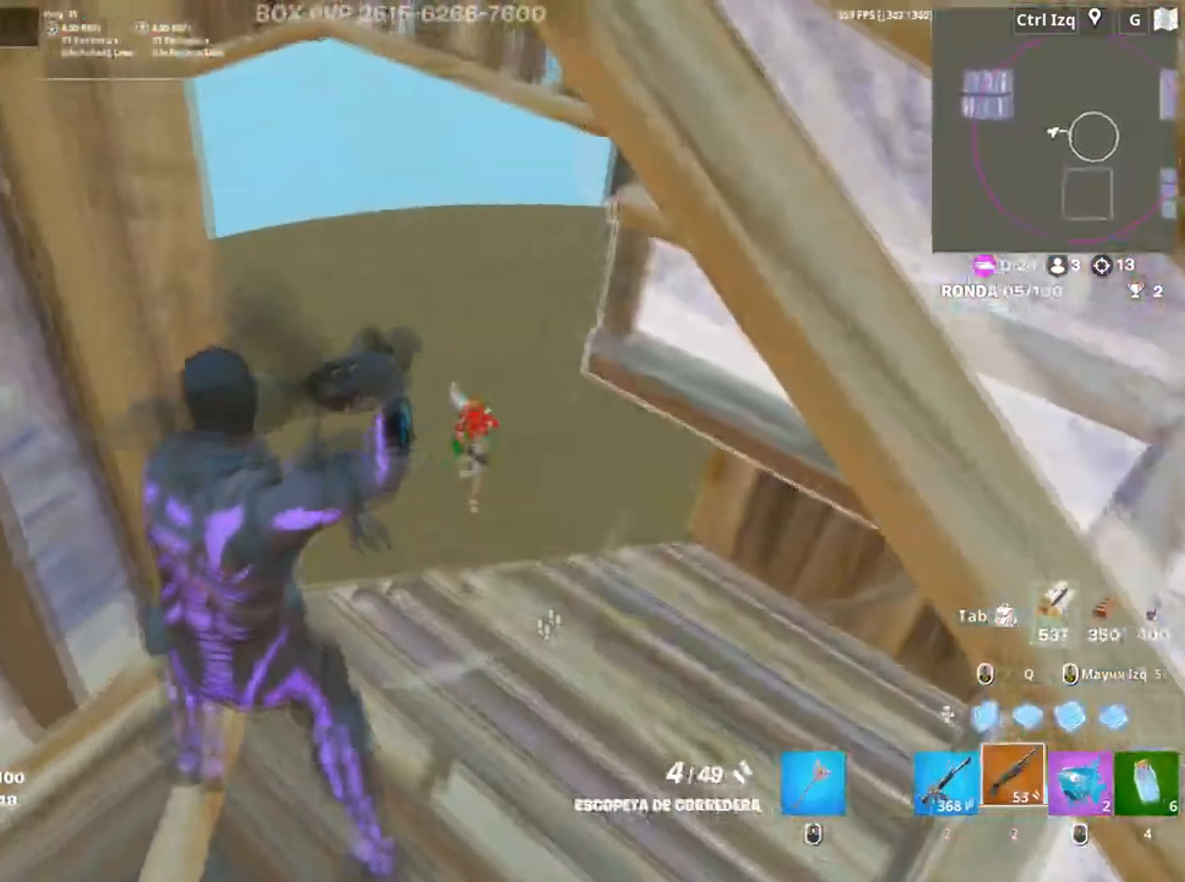
{"keys": ["3", "s", "shift"], "mouse": [], "events": [[34, "d", "down"], [100, "w", "up"], [167, "s", "down"], [234, "d", "up"], [317, "q", "down"], [400, "shift", "down"], [467, "3", "down"], [467, "q", "up"]]}
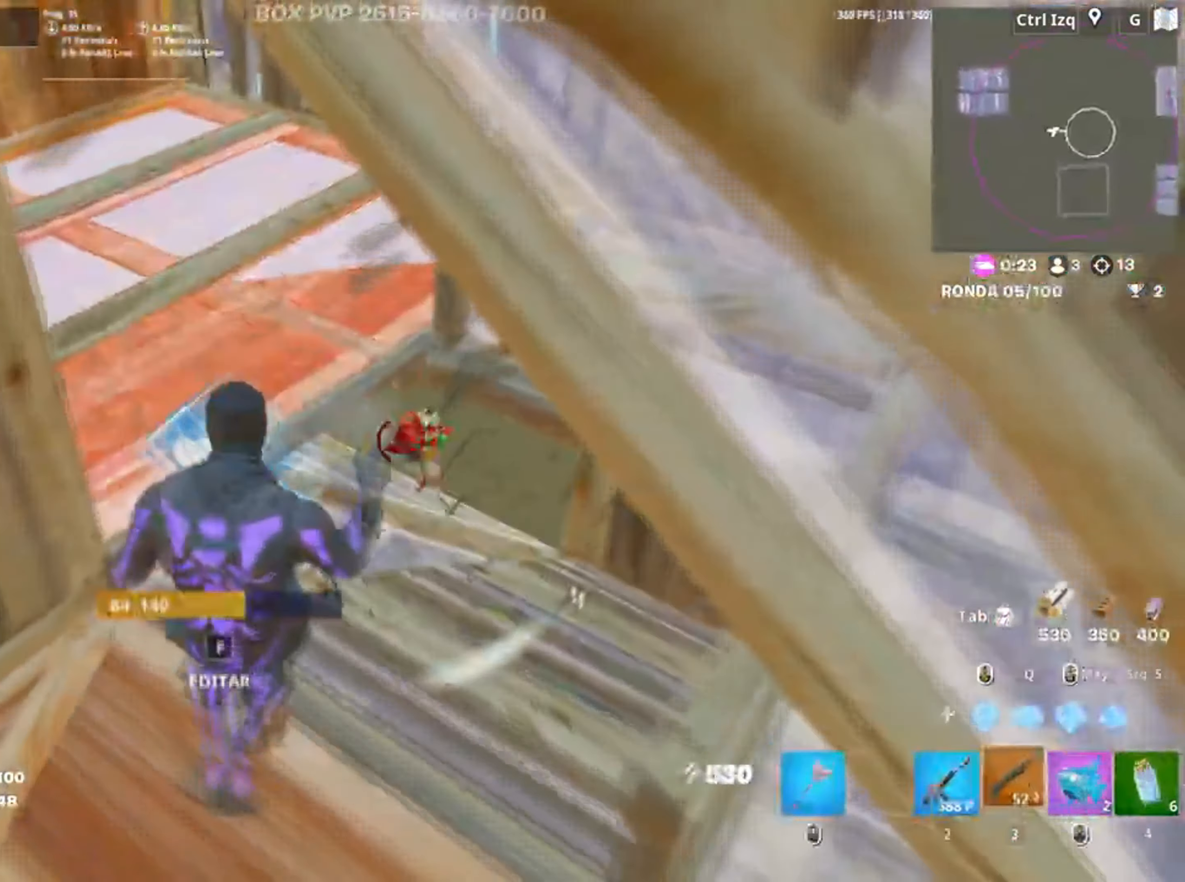
{"keys": ["a", "s"], "mouse": [], "events": [[17, "shift", "up"], [67, "3", "up"], [167, "a", "down"], [434, "s", "up"], [467, "s", "down"]]}
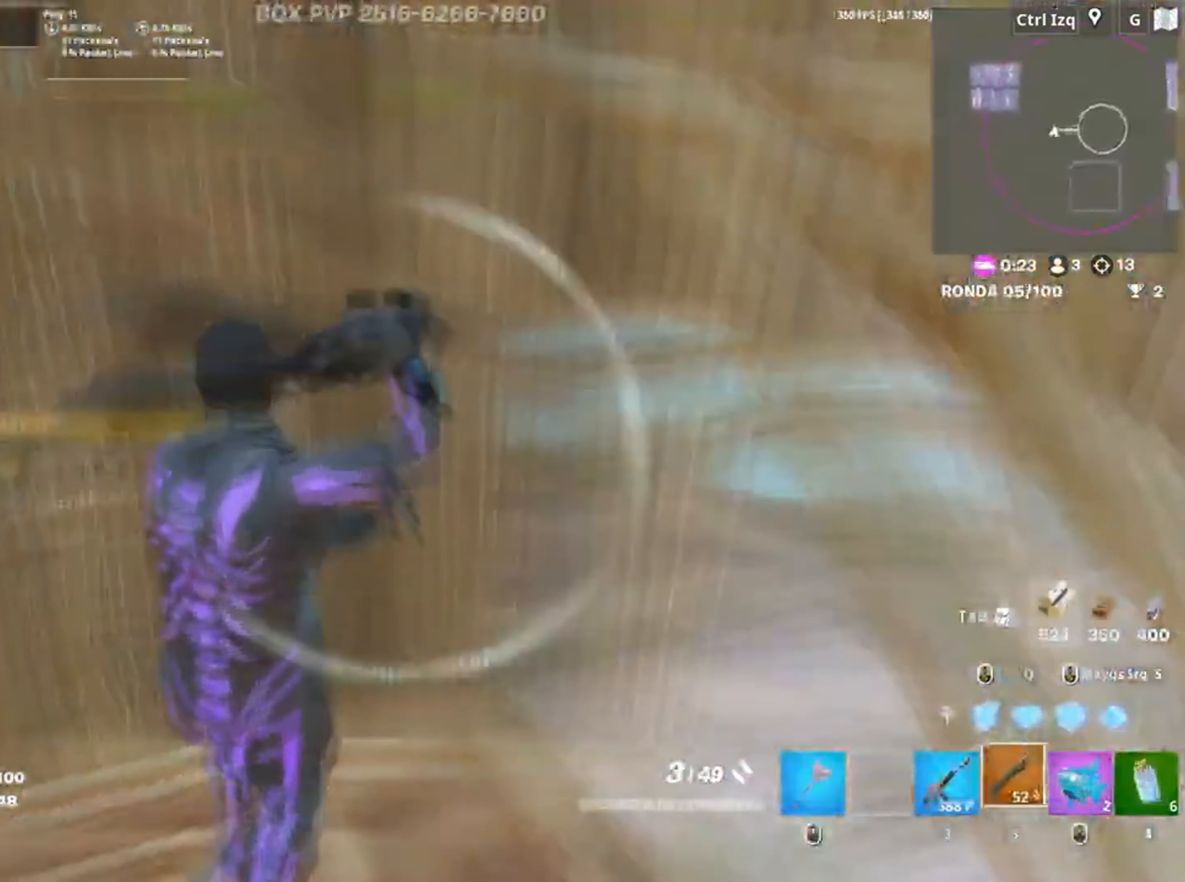
{"keys": ["a"], "mouse": [], "events": [[34, "r", "down"], [84, "r", "up"], [134, "s", "up"], [200, "r", "down"], [284, "r", "up"], [350, "r", "down"], [417, "r", "up"]]}
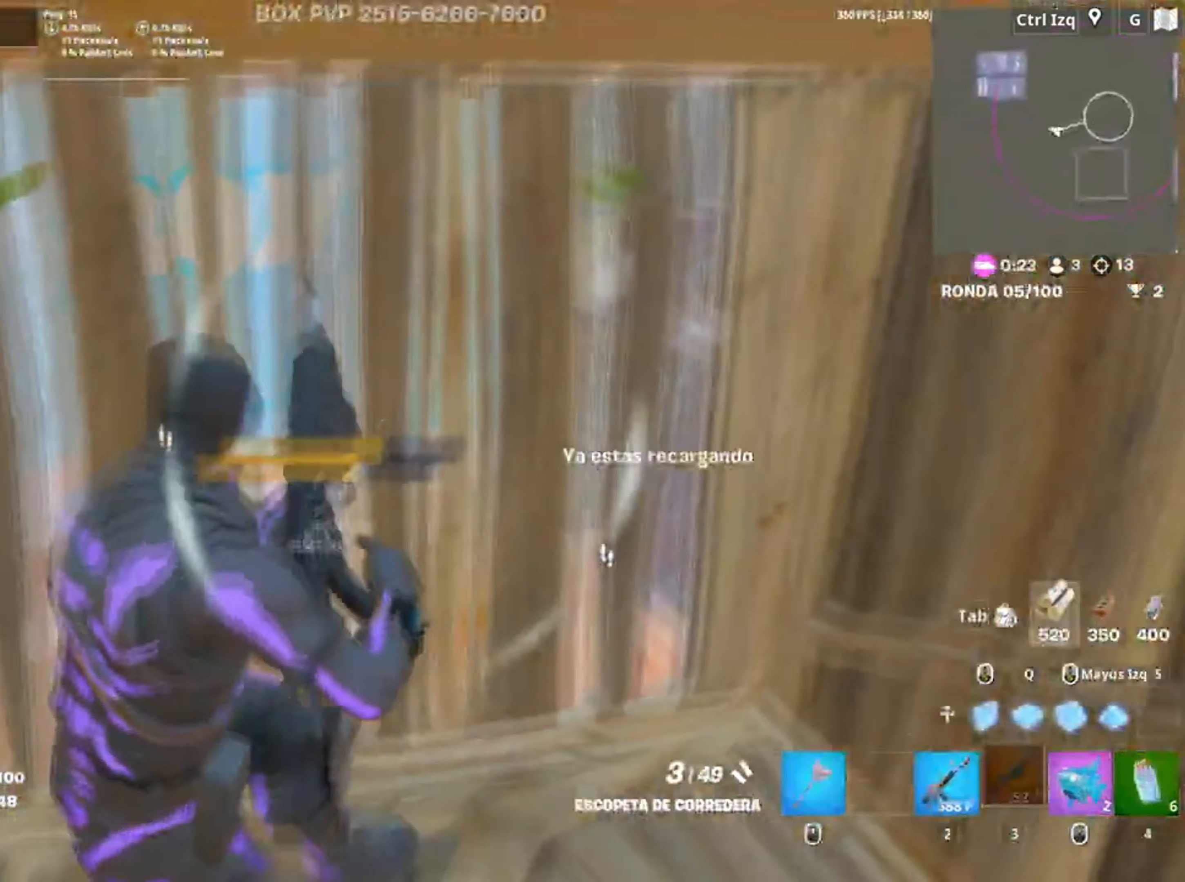
{"keys": ["s", "space"], "mouse": [], "events": [[34, "c", "down"], [100, "a", "up"], [150, "c", "up"], [167, "a", "down"], [234, "a", "up"], [234, "d", "down"], [400, "s", "down"], [500, "d", "up"], [500, "space", "down"]]}
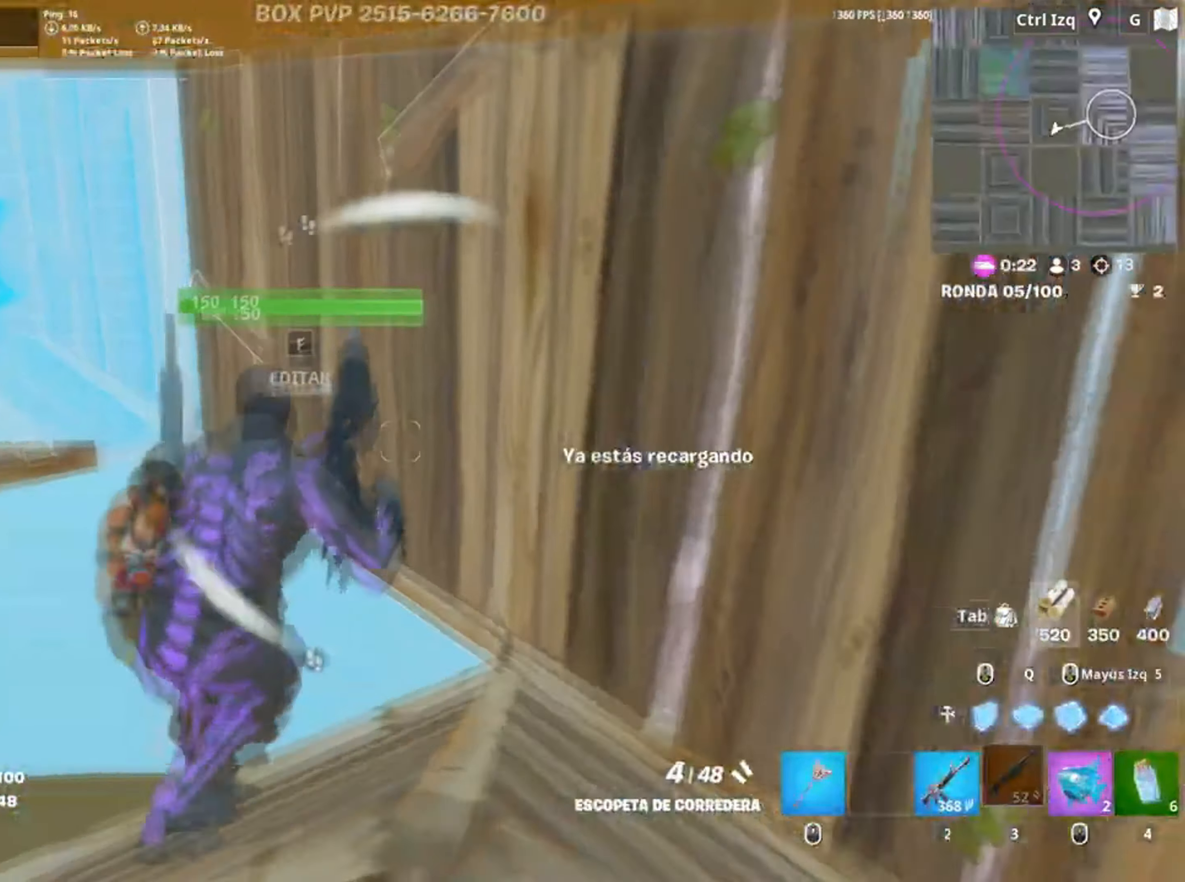
{"keys": ["2", "s"], "mouse": [], "events": [[67, "a", "down"], [167, "space", "up"], [234, "a", "up"], [467, "2", "down"]]}
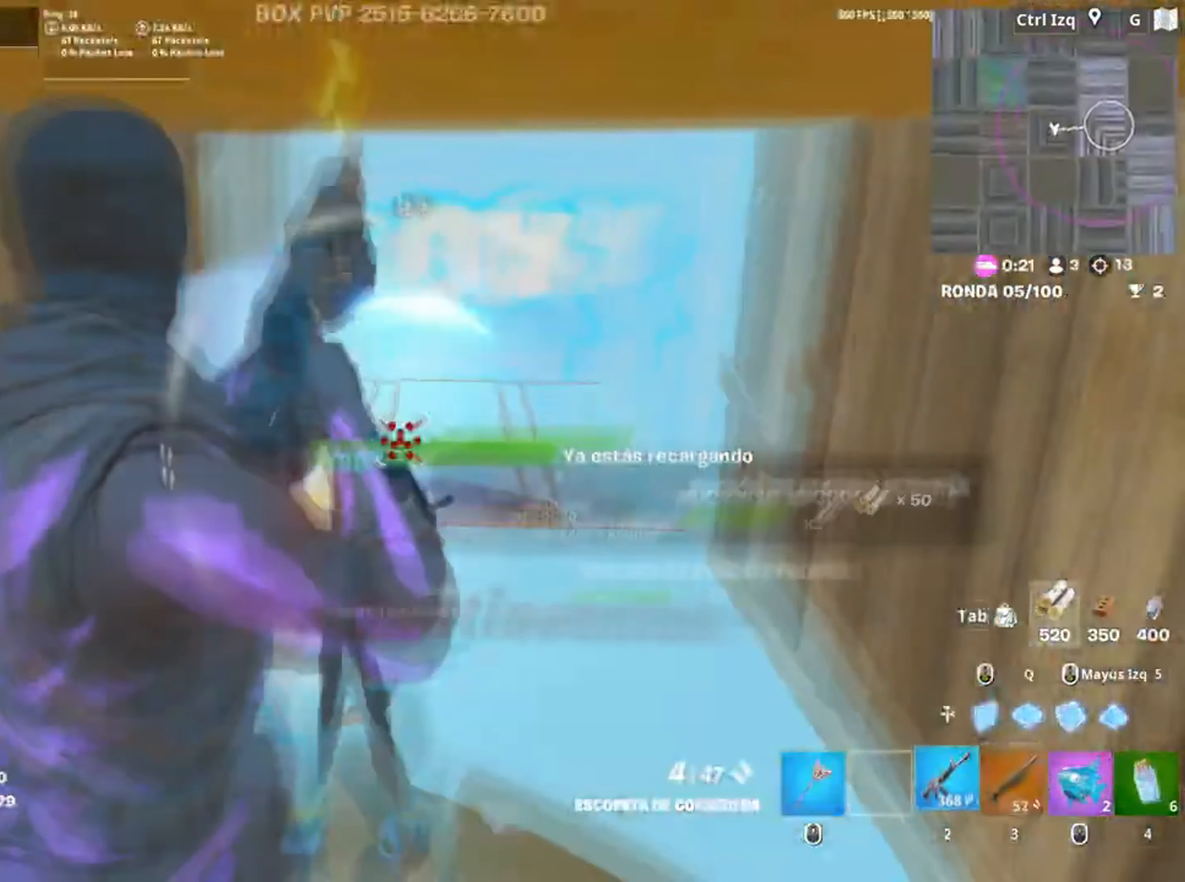
{"keys": ["d", "w"], "mouse": [], "events": [[50, "2", "up"], [167, "d", "down"], [300, "s", "up"], [400, "w", "down"]]}
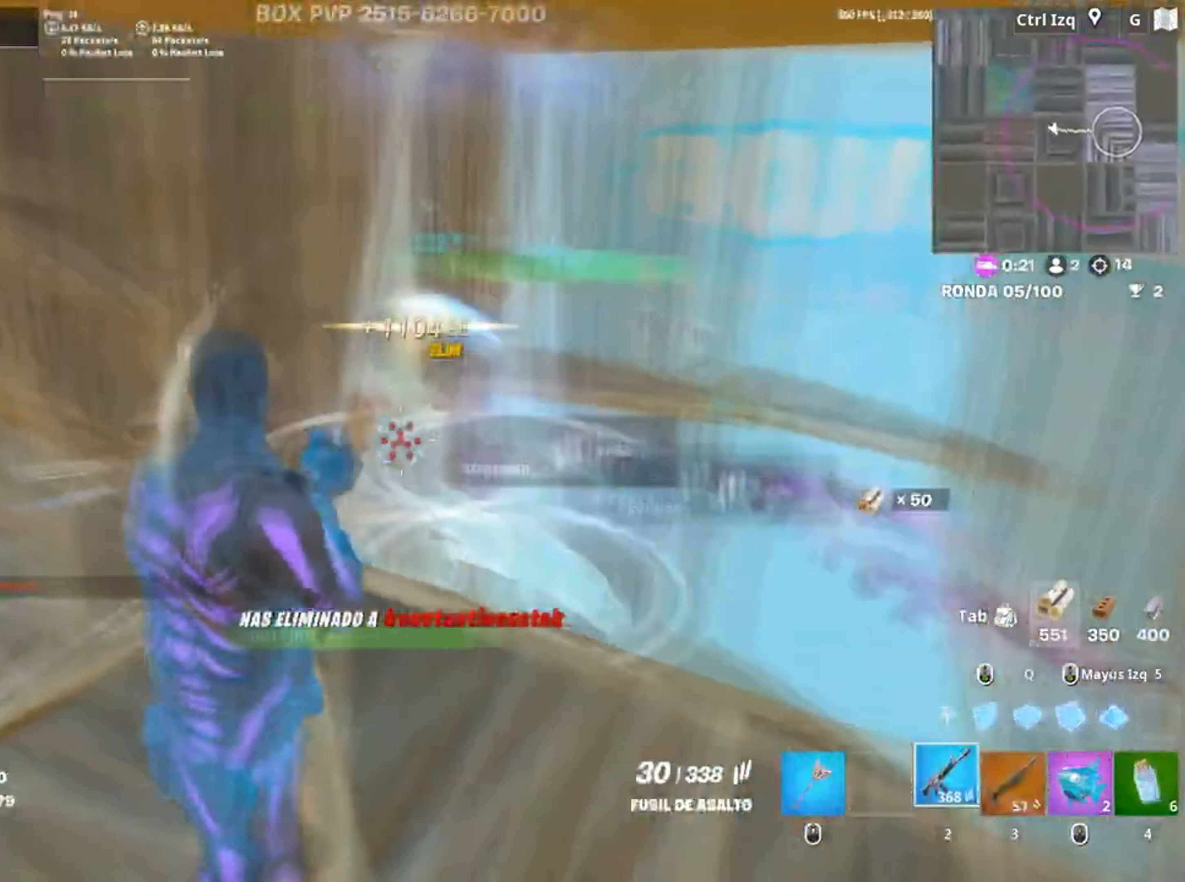
{"keys": ["d", "w"], "mouse": []}
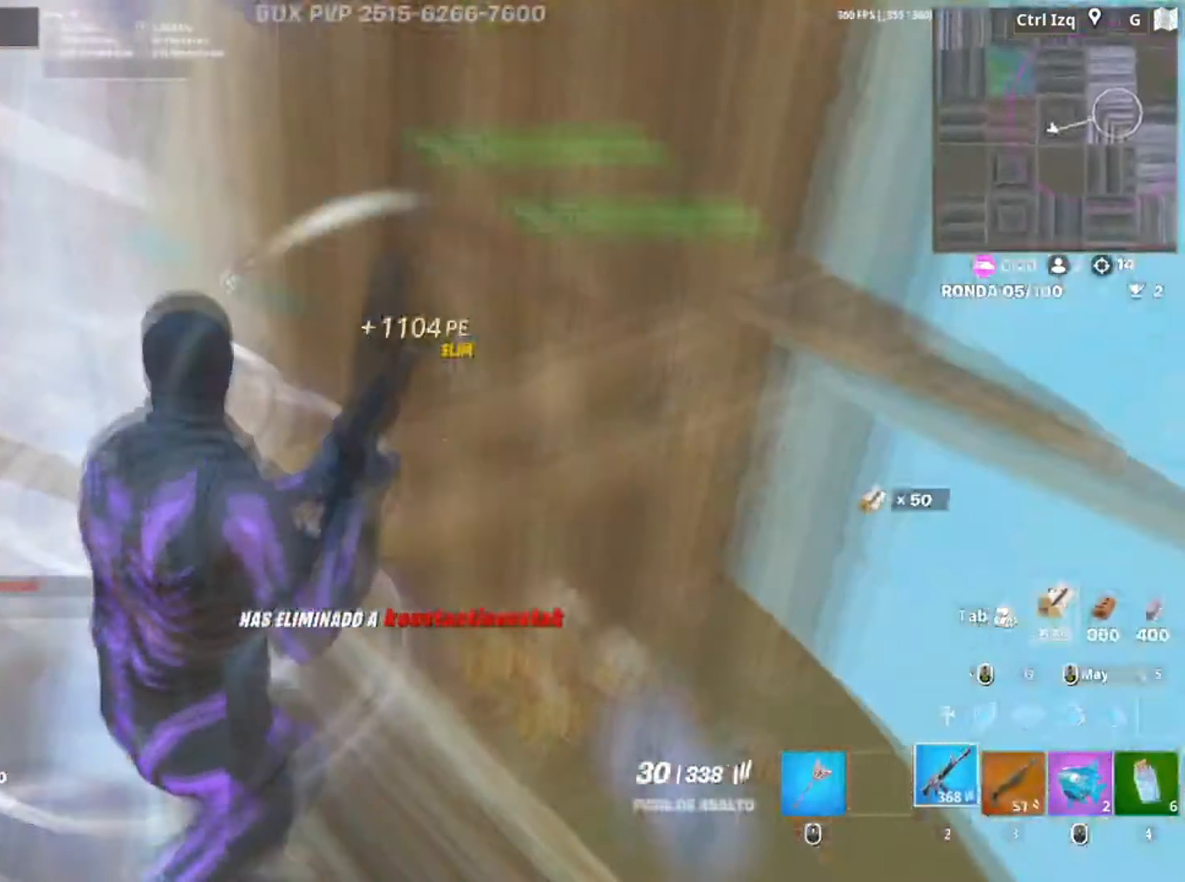
{"keys": ["3", "w"], "mouse": [], "events": [[334, "d", "up"], [467, "3", "down"]]}
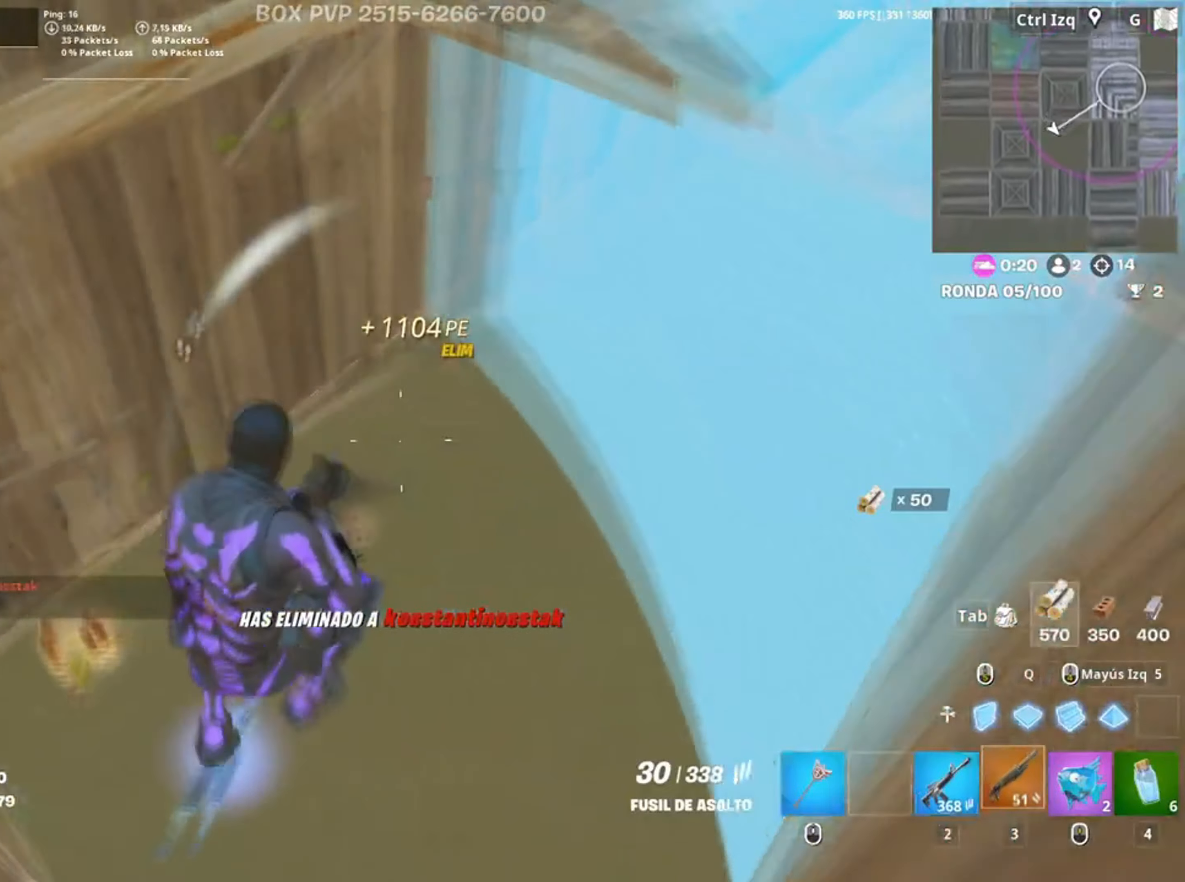
{"keys": ["r", "w"], "mouse": [], "events": [[34, "3", "up"], [300, "r", "down"], [417, "r", "up"], [500, "r", "down"]]}
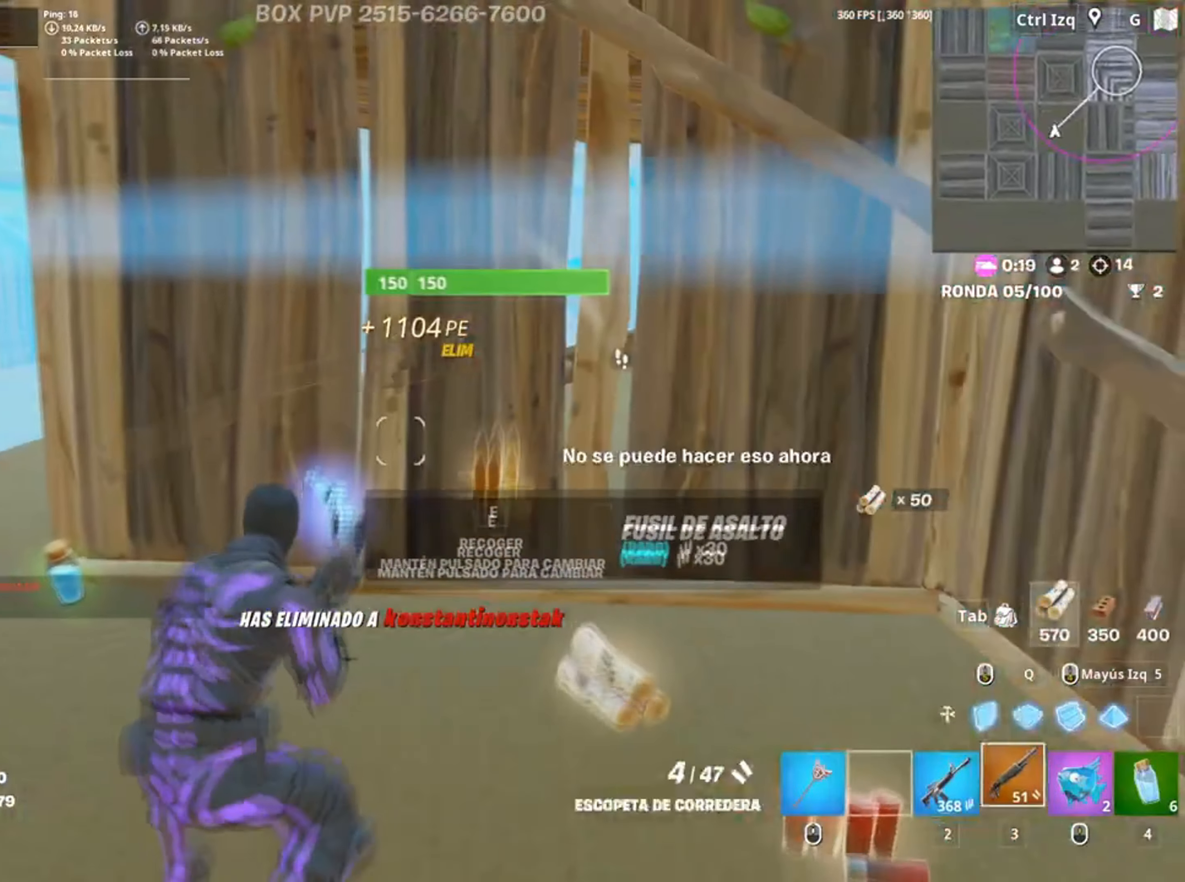
{"keys": ["w"], "mouse": [], "events": [[50, "r", "up"], [134, "r", "down"], [167, "a", "down"], [200, "r", "up"], [334, "a", "up"], [367, "space", "down"], [500, "space", "up"]]}
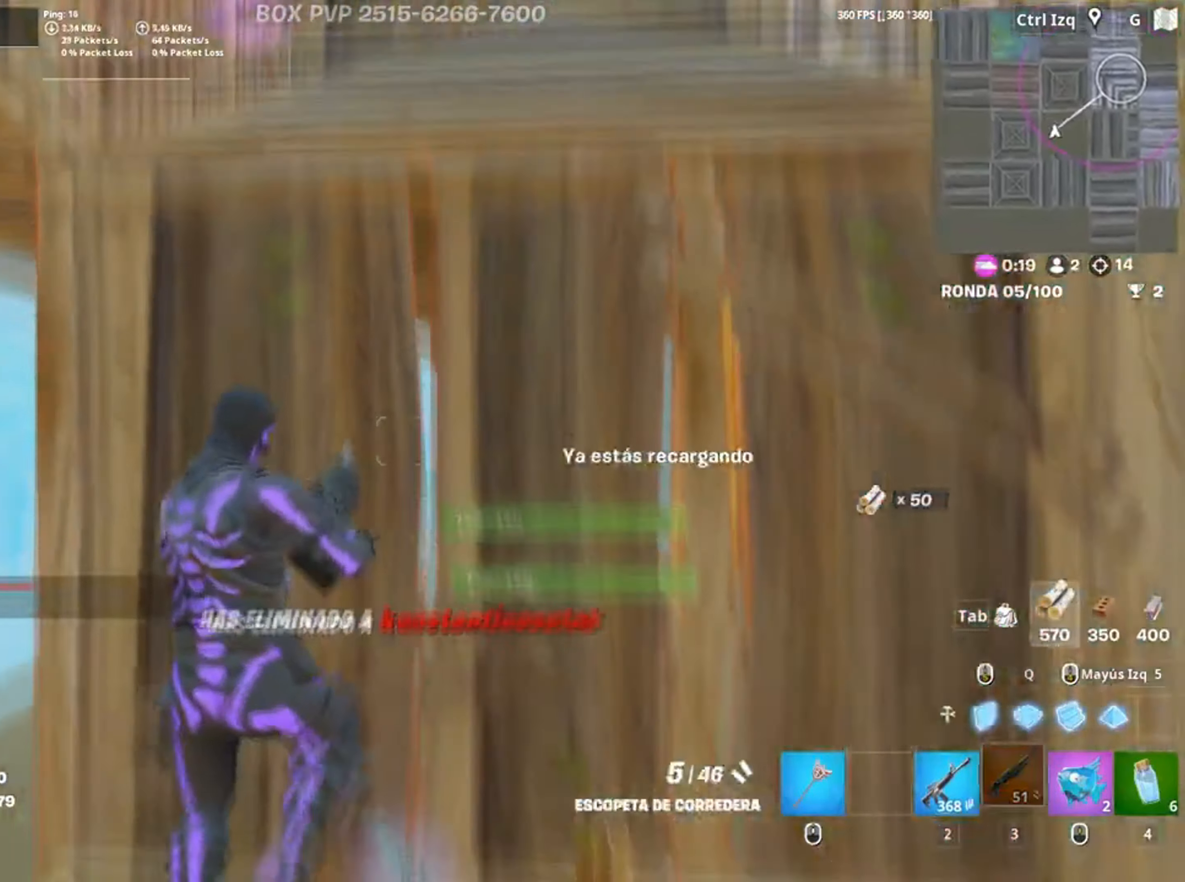
{"keys": ["w"], "mouse": [], "events": [[300, "space", "down"], [434, "space", "up"]]}
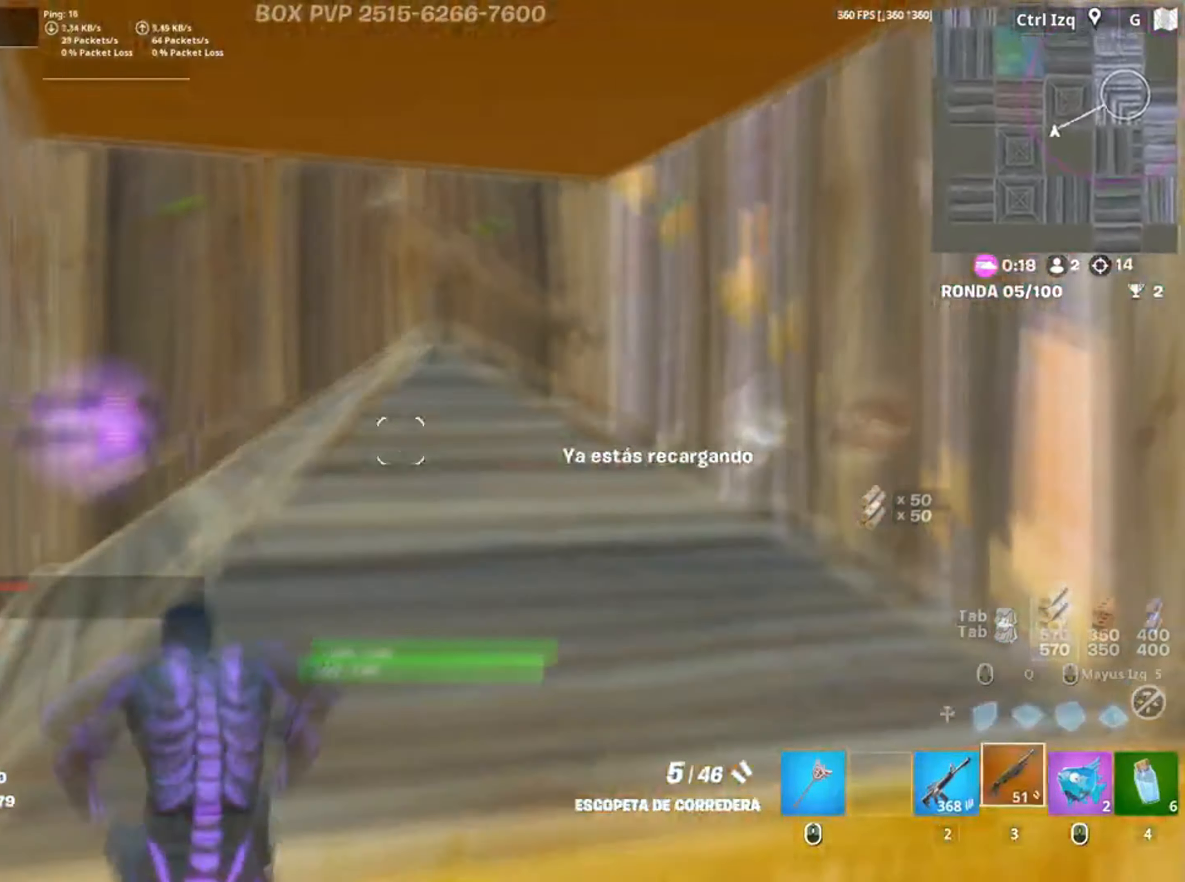
{"keys": ["w"], "mouse": [], "events": [[150, "w", "up"], [267, "w", "down"]]}
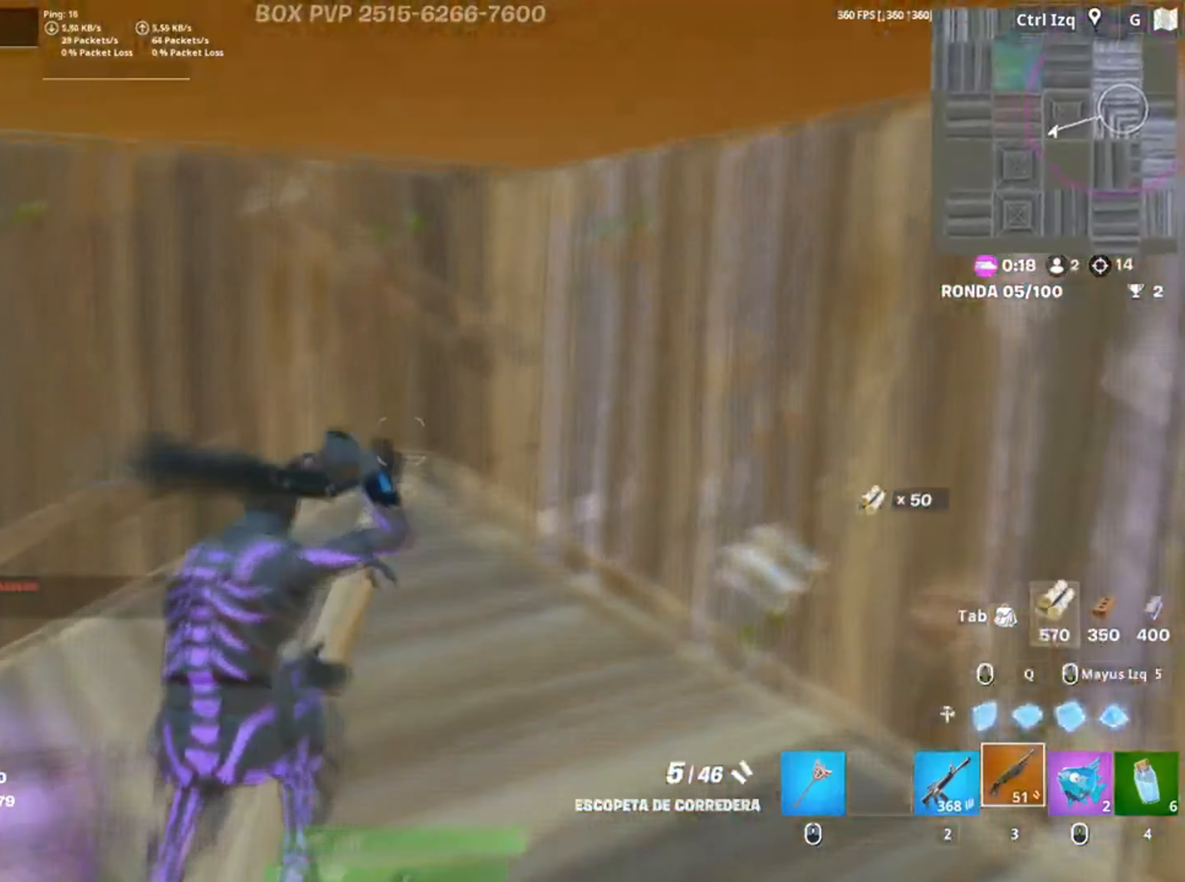
{"keys": [], "mouse": [], "events": [[34, "d", "down"], [100, "mouse_wheel", "down"], [234, "mouse_wheel", "up"], [250, "w", "up"], [267, "d", "up"]]}
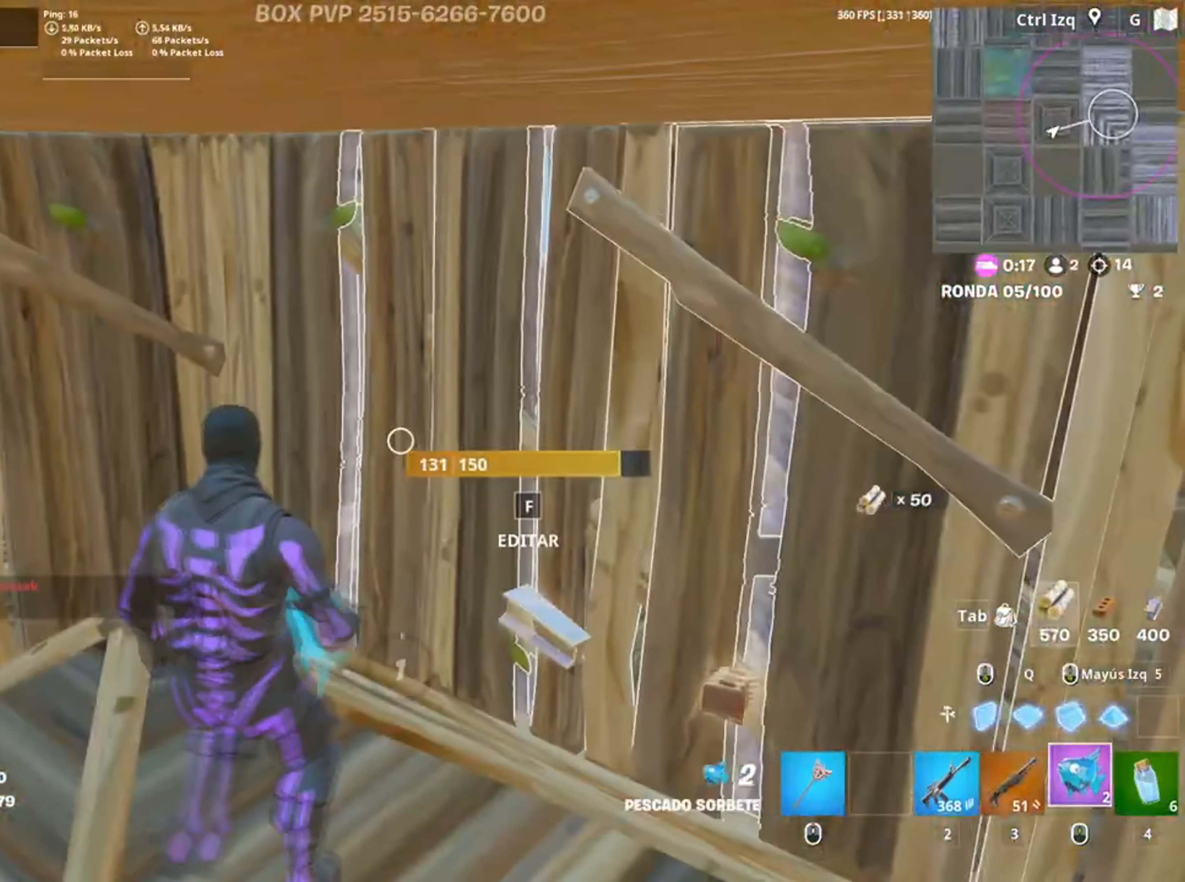
{"keys": [], "mouse": [], "events": [[334, "e", "down"], [417, "e", "up"]]}
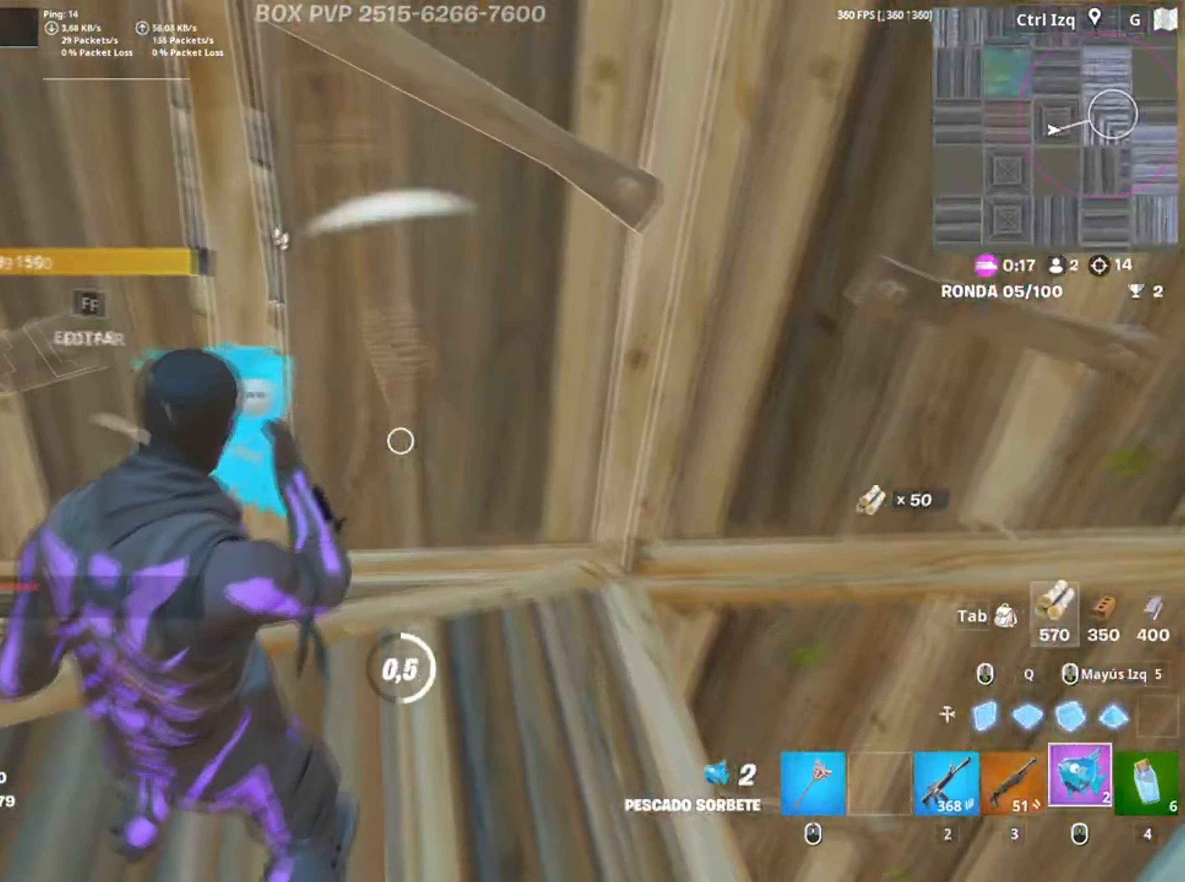
{"keys": [], "mouse": [], "events": []}
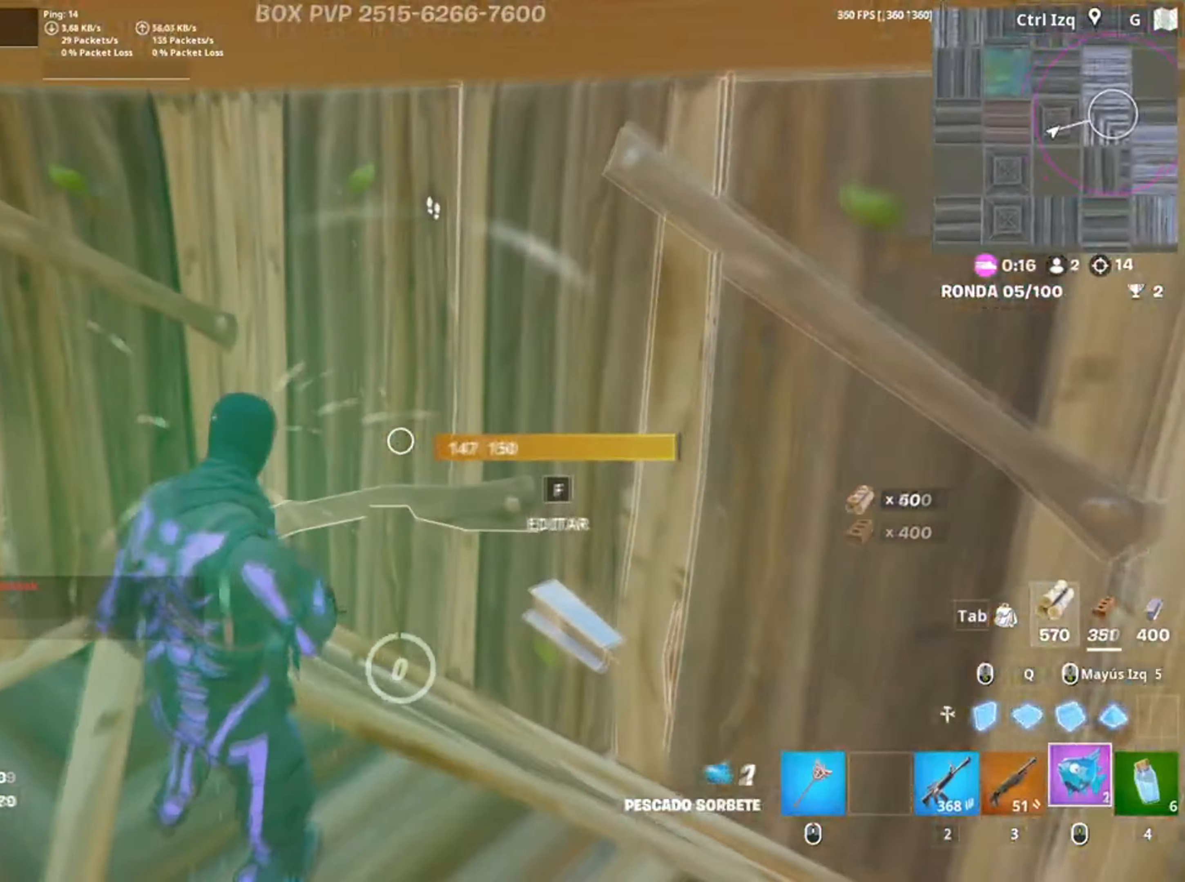
{"keys": [], "mouse": [], "events": []}
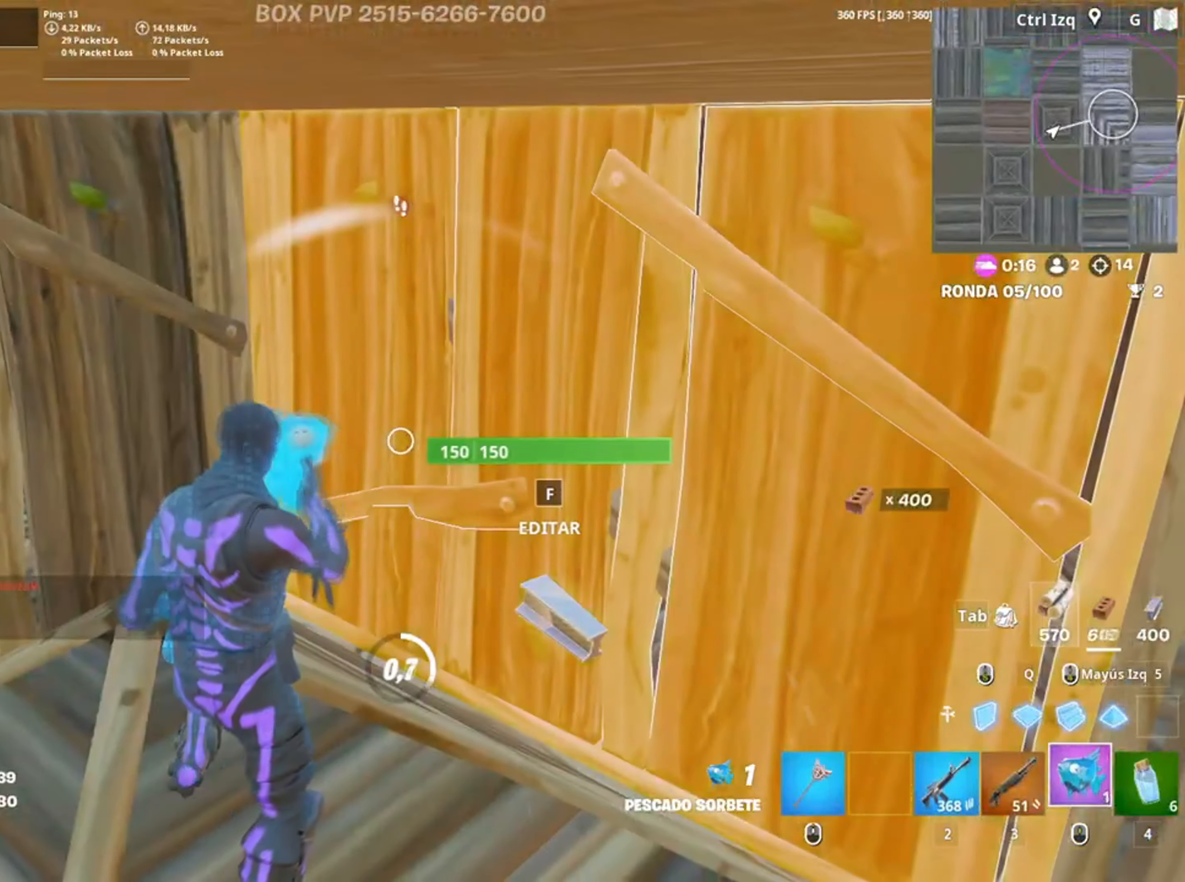
{"keys": [], "mouse": [], "events": []}